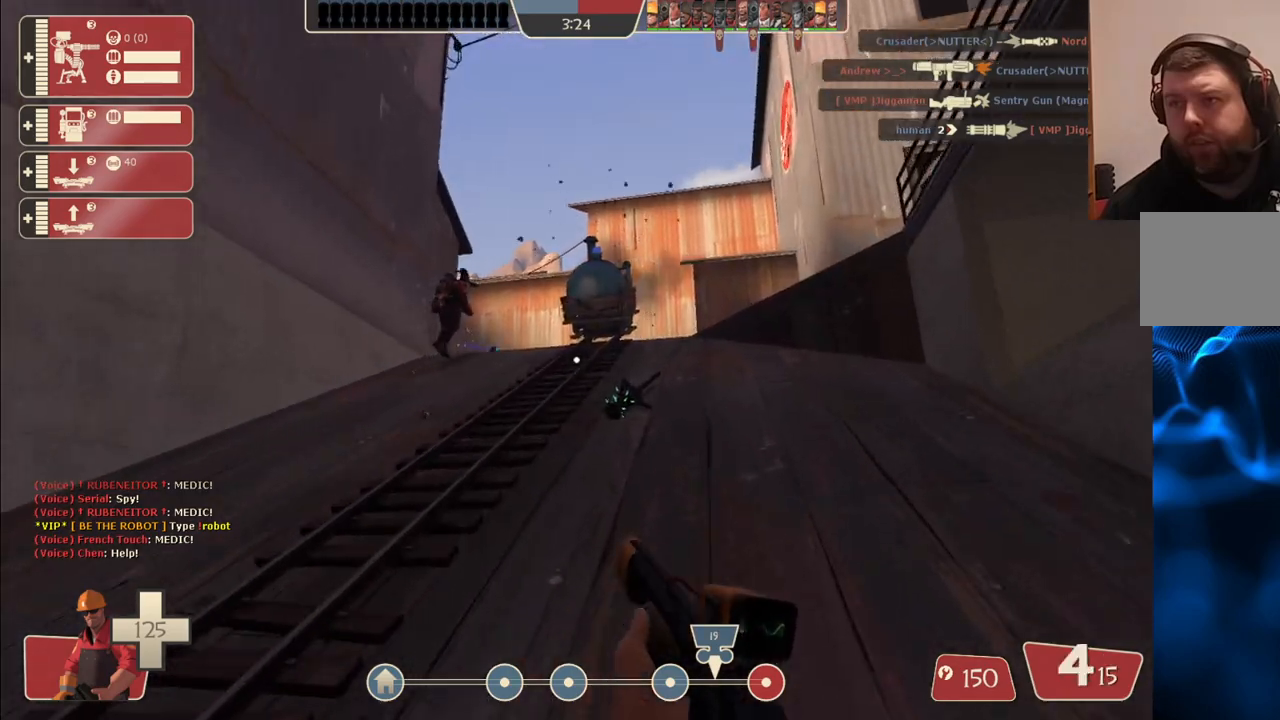
Gameplay with a controller (PlayStation layout); each line is a JSON object with the inputs held at the frame after it. "events" lists button and stick changes between this image and that frame as [ms after this image, input, new state], when the widget could be followed in between.
{"buttons": [], "left_stick": "up-right", "right_stick": "center", "events": [[33, "SQUARE", "down"], [133, "SQUARE", "up"], [450, "left_stick", "up-right"]]}
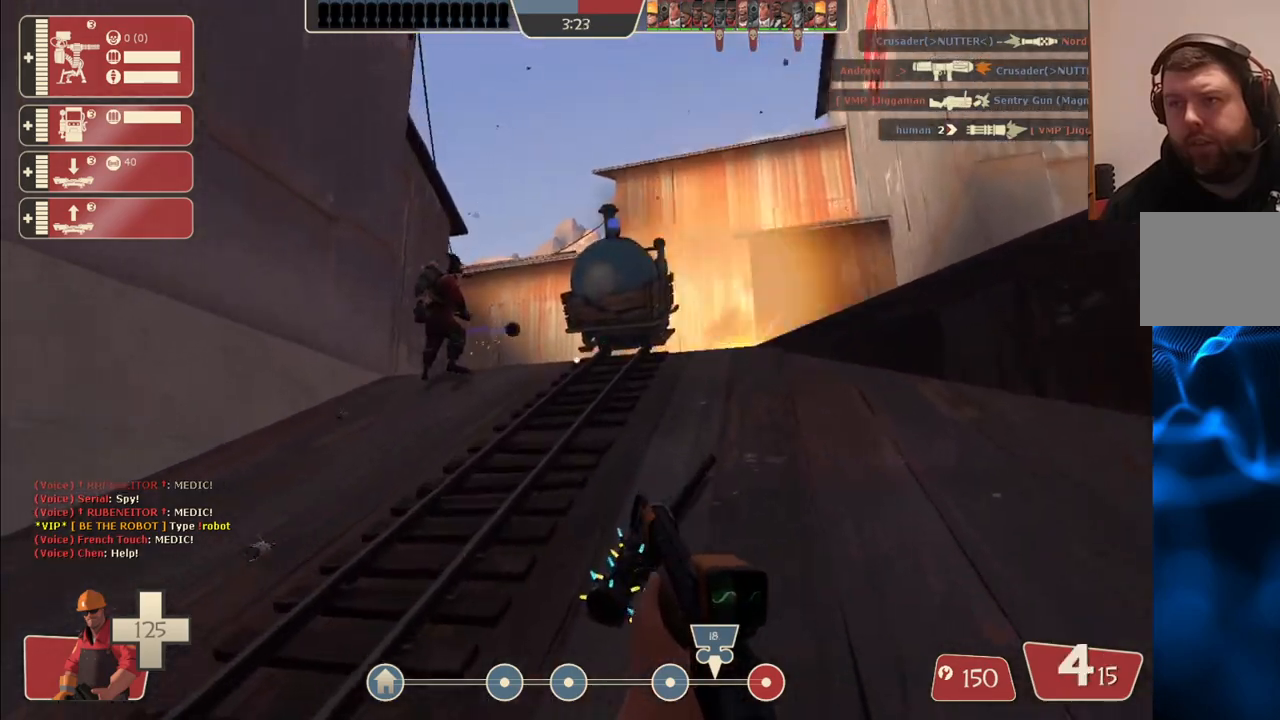
{"buttons": [], "left_stick": "up-right", "right_stick": "center", "events": [[17, "right_stick", "up-left"], [67, "right_stick", "center"], [183, "SQUARE", "down"], [233, "SQUARE", "up"], [300, "SQUARE", "down"], [400, "SQUARE", "up"]]}
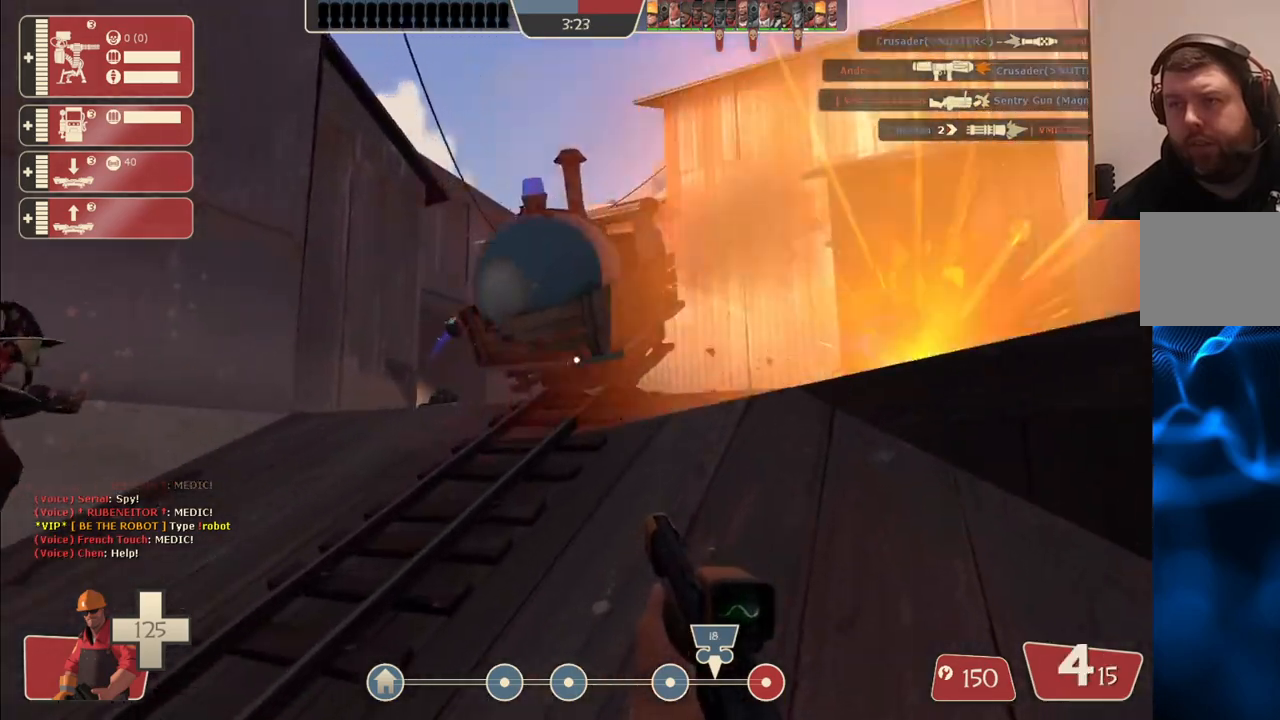
{"buttons": [], "left_stick": "up-right", "right_stick": "center", "events": [[117, "right_stick", "up-left"], [200, "right_stick", "center"]]}
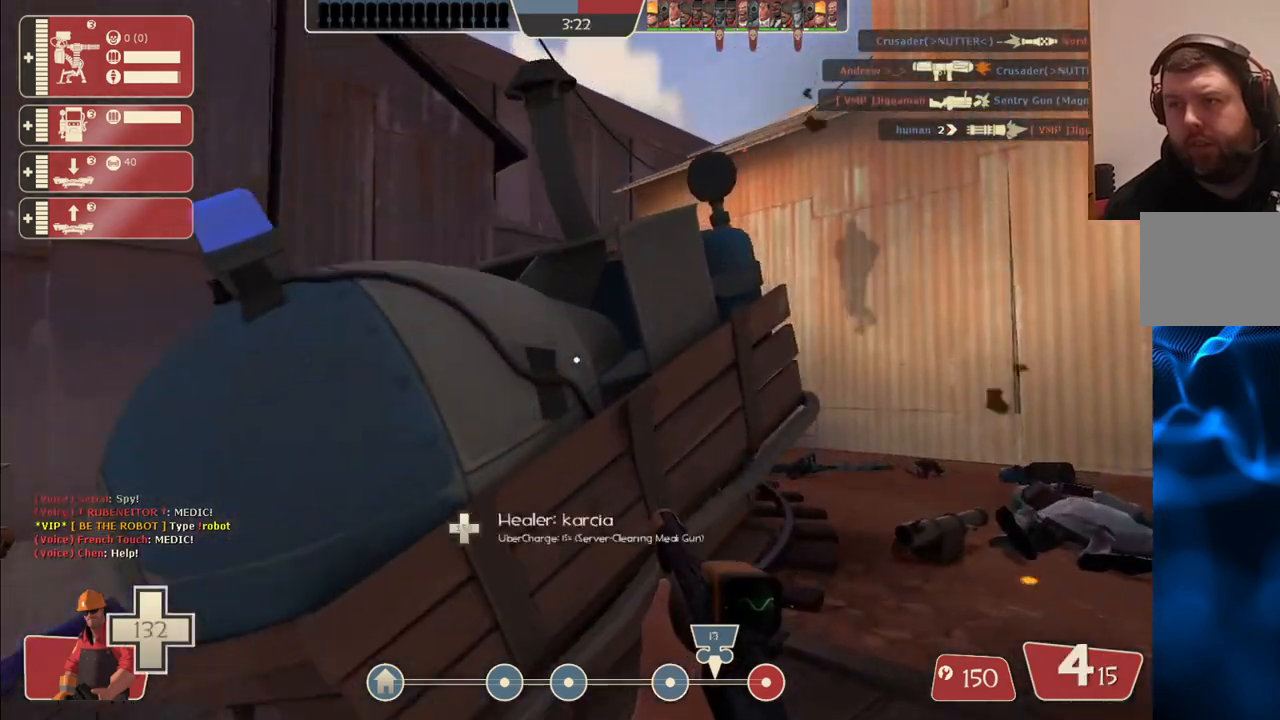
{"buttons": ["R2"], "left_stick": "right", "right_stick": "center", "events": [[300, "left_stick", "right"], [317, "right_stick", "up-left"], [400, "right_stick", "center"], [433, "R2", "down"]]}
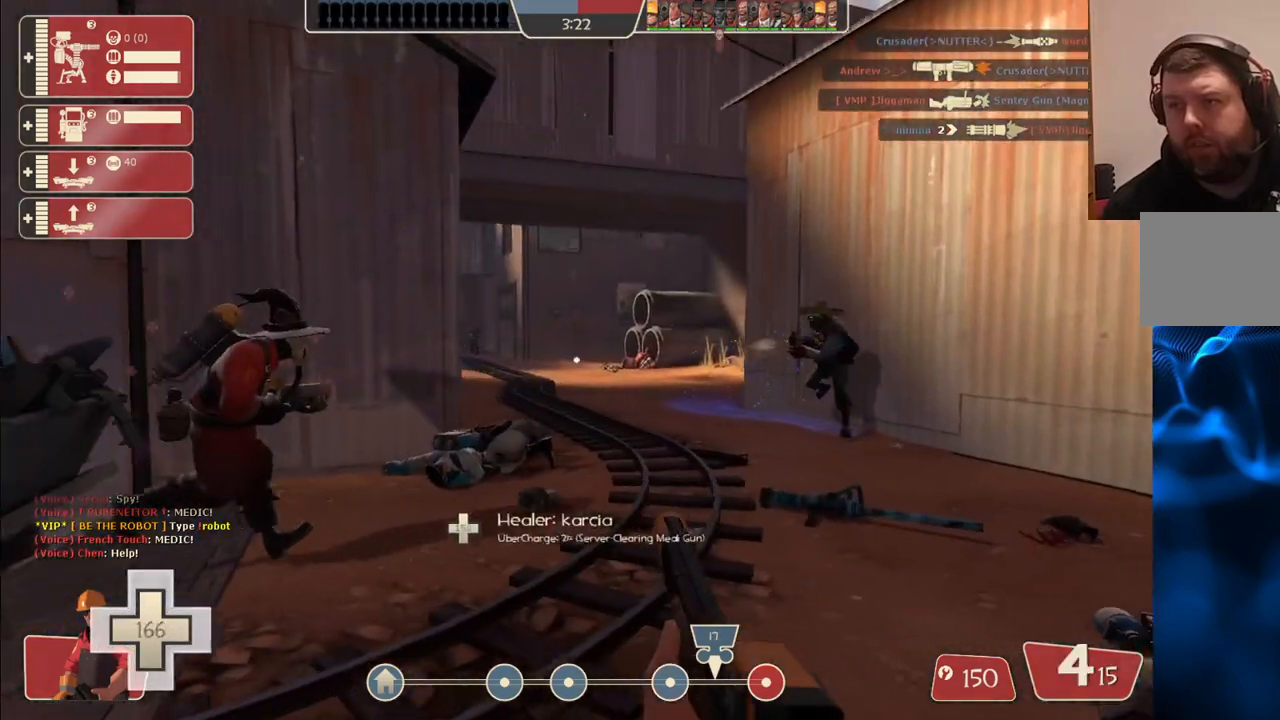
{"buttons": ["R2"], "left_stick": "down-left", "right_stick": "center", "events": [[83, "left_stick", "up-right"], [233, "left_stick", "up-left"], [367, "left_stick", "down-left"]]}
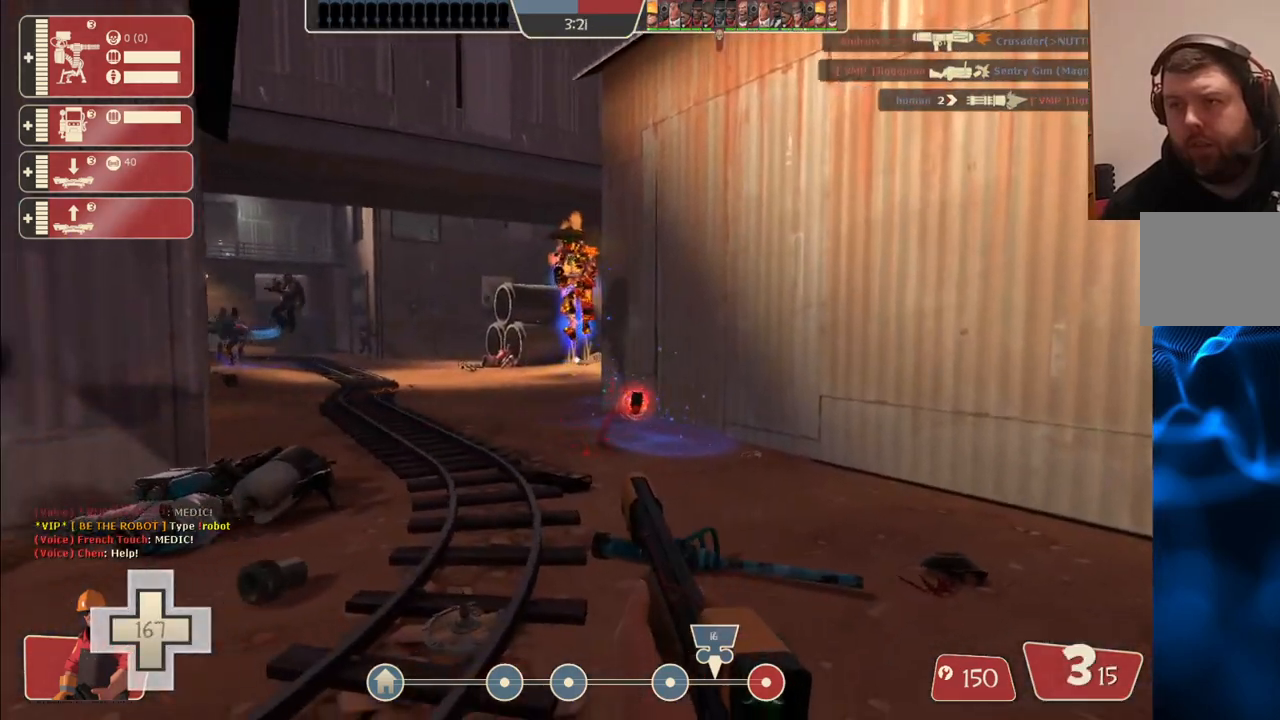
{"buttons": ["R2"], "left_stick": "up-left", "right_stick": "center", "events": [[67, "left_stick", "down-right"], [350, "left_stick", "up-left"]]}
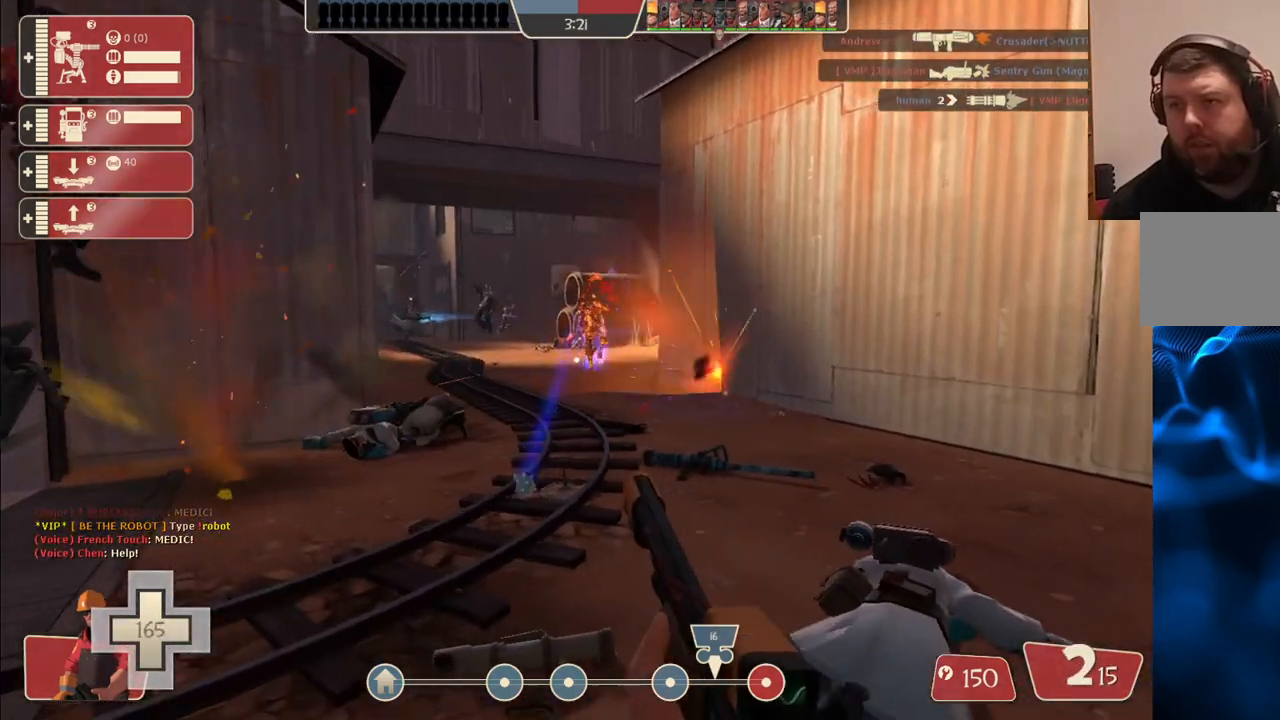
{"buttons": ["R2"], "left_stick": "left", "right_stick": "center", "events": [[150, "left_stick", "center"], [233, "left_stick", "down"], [450, "left_stick", "left"]]}
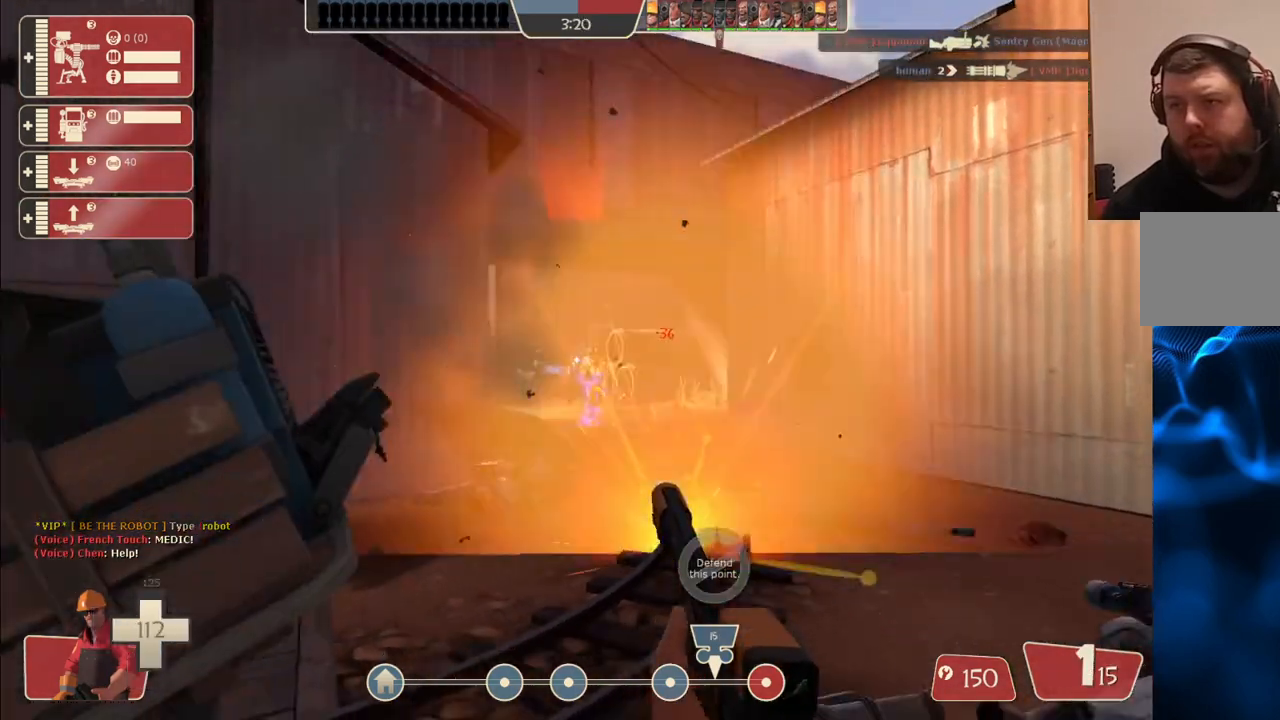
{"buttons": ["R2"], "left_stick": "down-right", "right_stick": "center", "events": [[17, "left_stick", "up-left"], [183, "left_stick", "up-right"], [283, "left_stick", "down-right"]]}
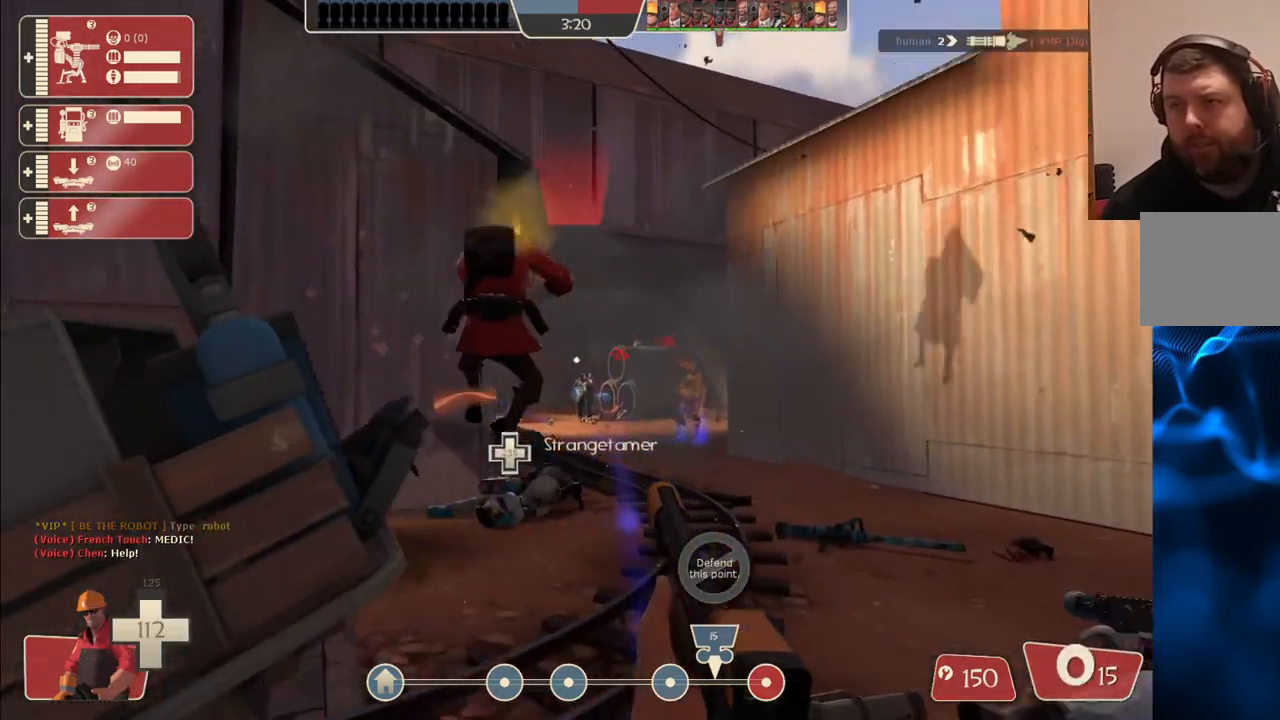
{"buttons": [], "left_stick": "left", "right_stick": "center", "events": [[150, "left_stick", "left"], [500, "R2", "up"]]}
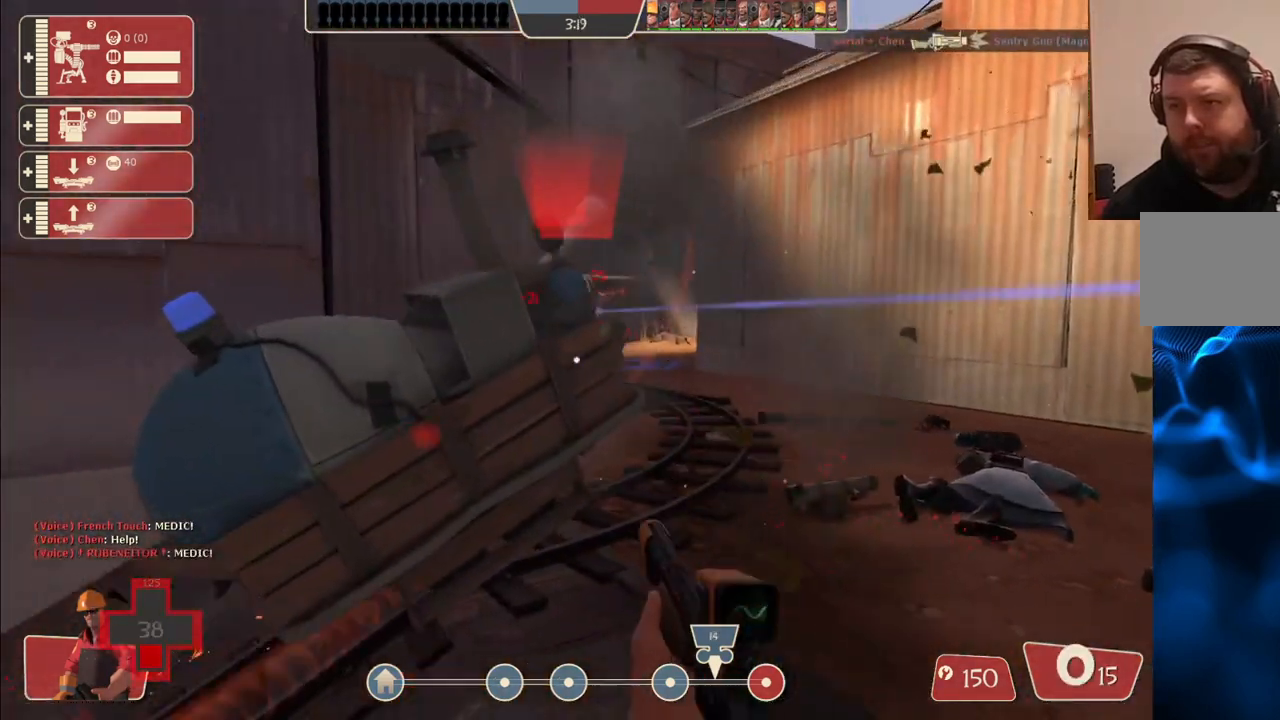
{"buttons": [], "left_stick": "down", "right_stick": "center", "events": [[67, "SQUARE", "down"], [150, "SQUARE", "up"], [217, "SQUARE", "down"], [283, "SQUARE", "up"], [383, "left_stick", "down"]]}
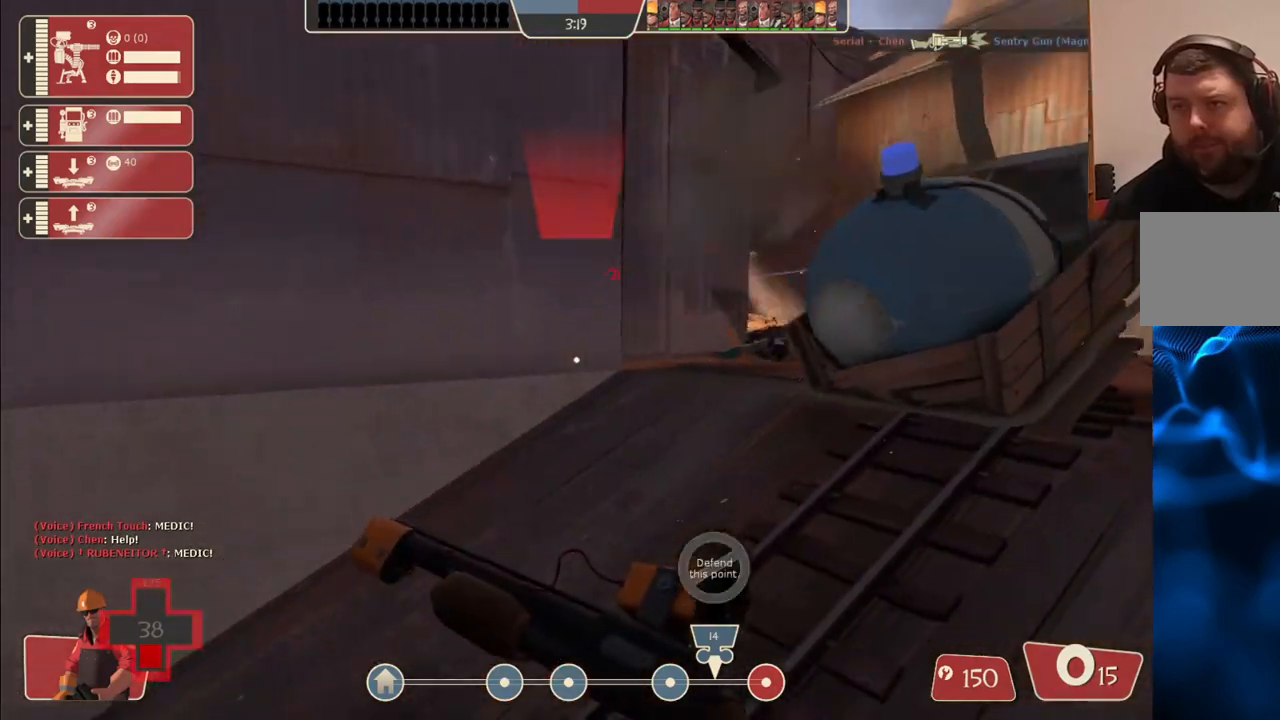
{"buttons": [], "left_stick": "up-left", "right_stick": "center", "events": [[133, "left_stick", "up-left"], [167, "right_stick", "right"], [250, "left_stick", "left"], [283, "right_stick", "center"], [467, "left_stick", "up-left"]]}
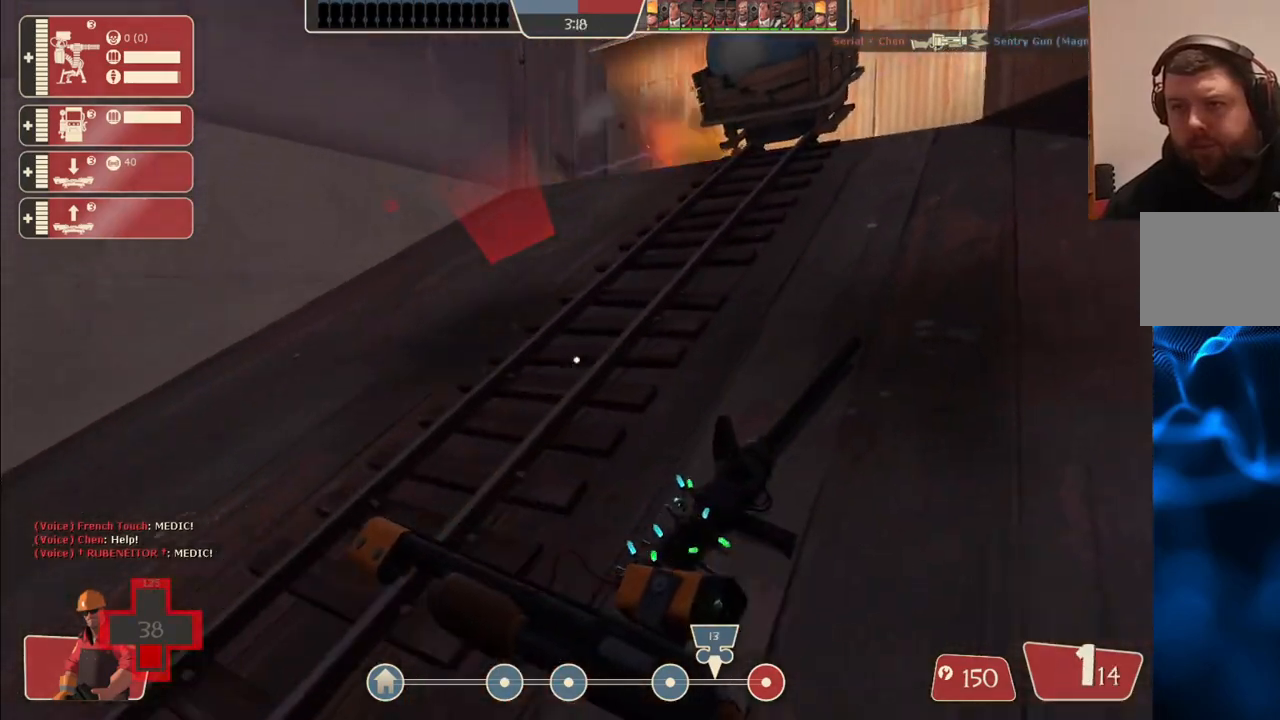
{"buttons": [], "left_stick": "up-right", "right_stick": "center", "events": [[150, "left_stick", "up"], [300, "left_stick", "up-right"]]}
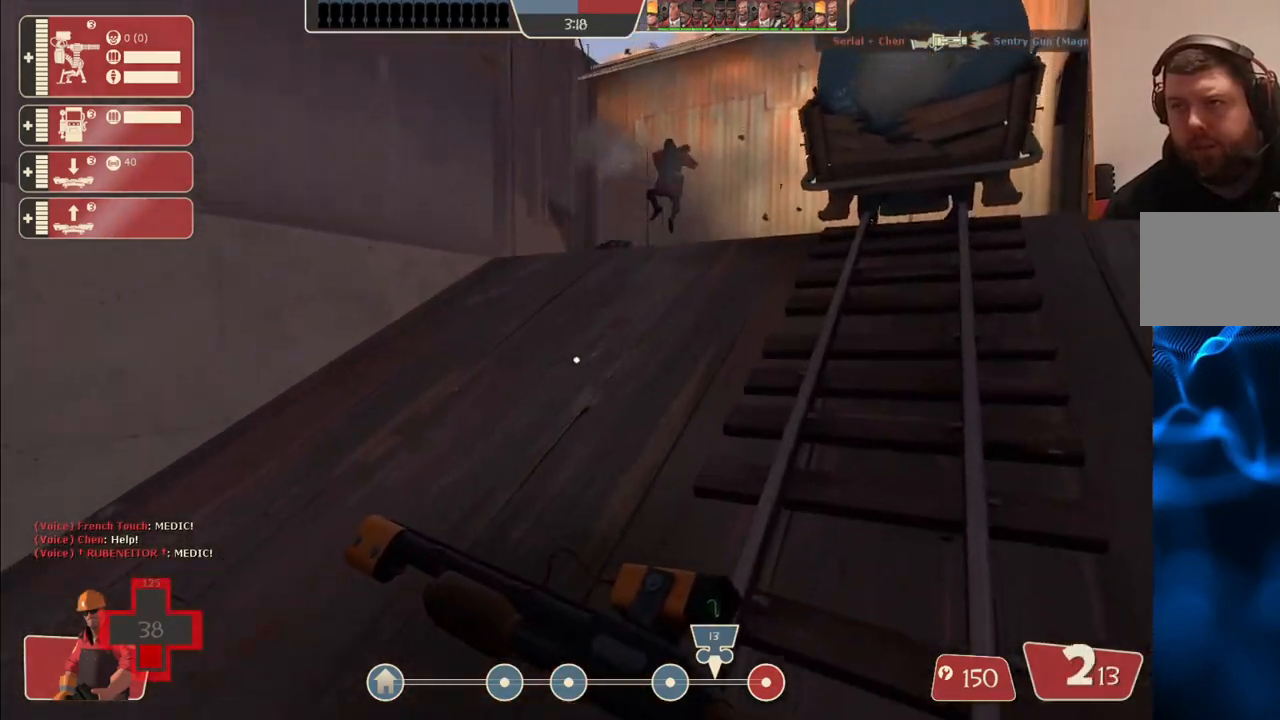
{"buttons": [], "left_stick": "up-right", "right_stick": "center", "events": []}
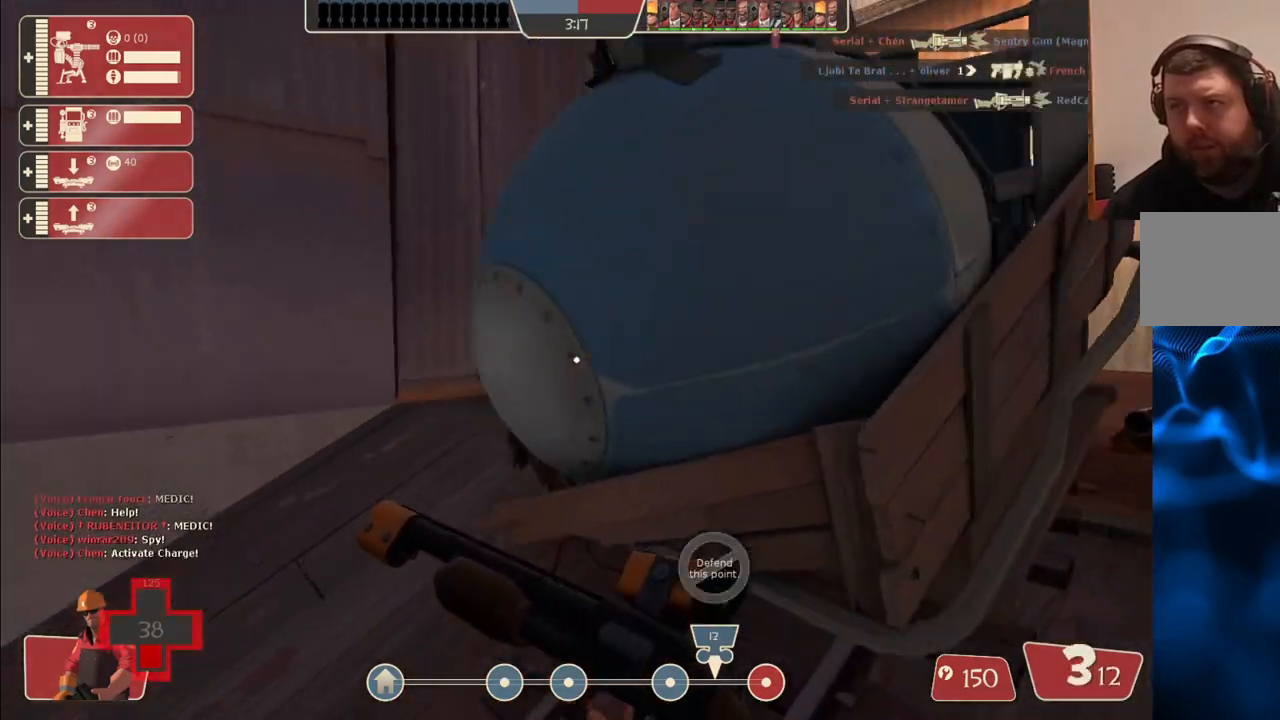
{"buttons": [], "left_stick": "right", "right_stick": "center", "events": [[167, "left_stick", "right"], [317, "left_stick", "up-right"], [433, "left_stick", "right"]]}
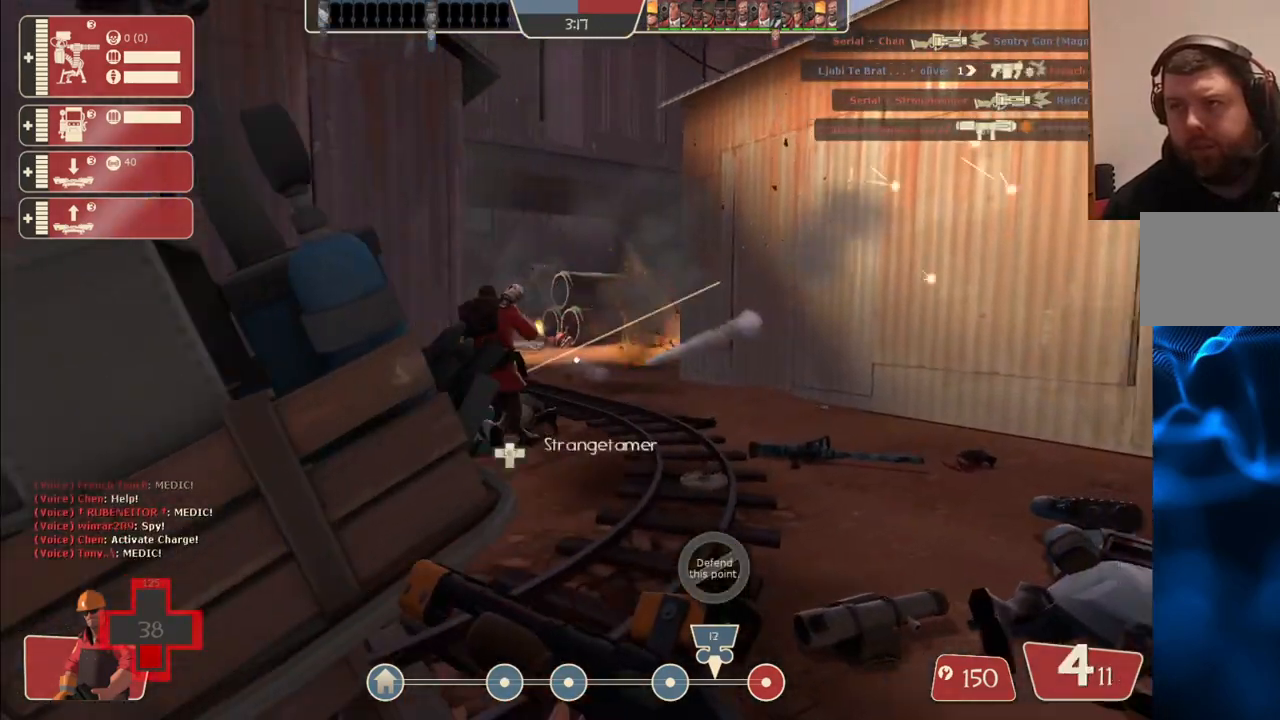
{"buttons": ["R2"], "left_stick": "up-right", "right_stick": "center", "events": [[33, "left_stick", "up-right"], [317, "R2", "down"]]}
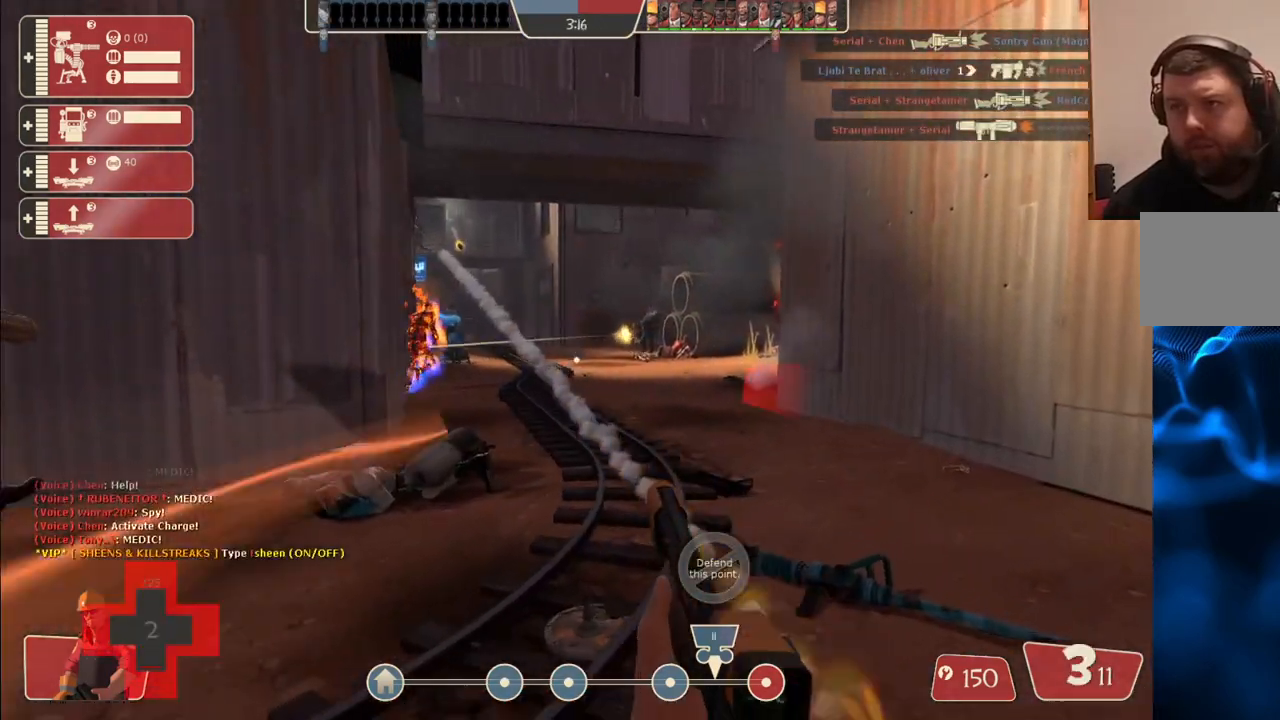
{"buttons": ["R2"], "left_stick": "down-right", "right_stick": "center", "events": [[200, "left_stick", "up-left"], [333, "left_stick", "down-left"], [433, "left_stick", "down-right"]]}
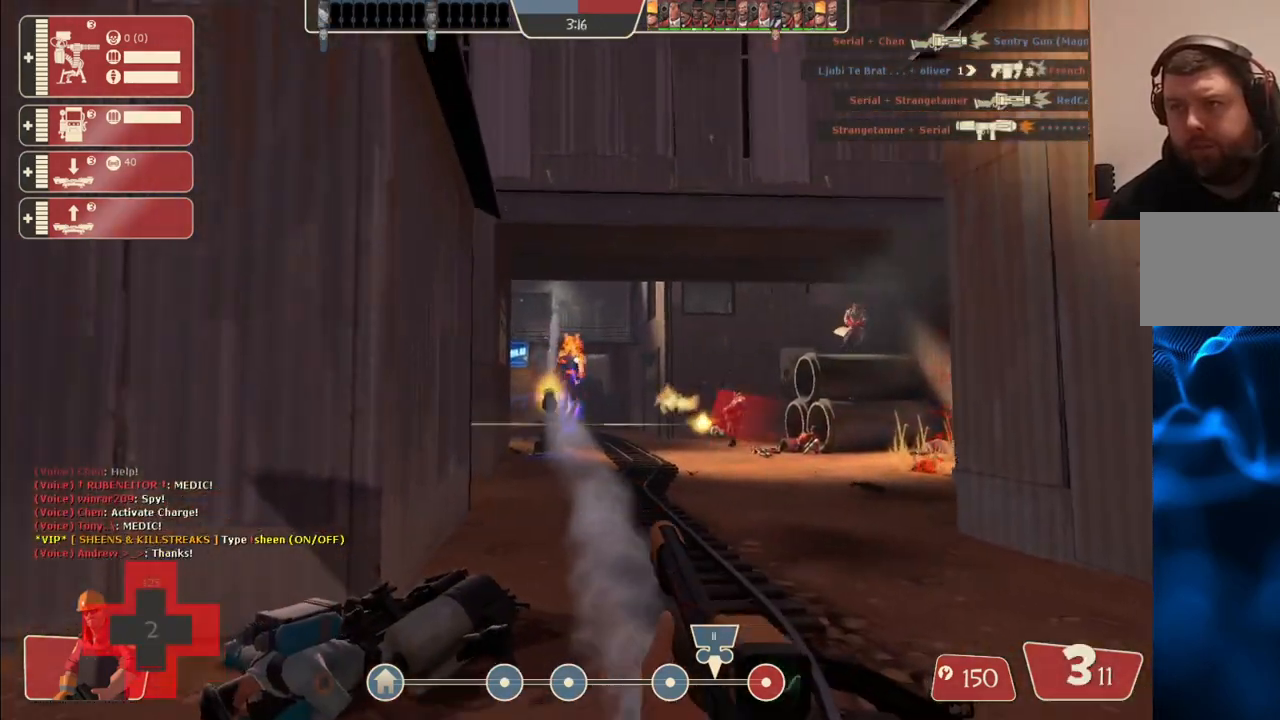
{"buttons": ["R2"], "left_stick": "down-left", "right_stick": "center", "events": [[133, "left_stick", "down-left"], [200, "left_stick", "left"], [417, "left_stick", "down-left"]]}
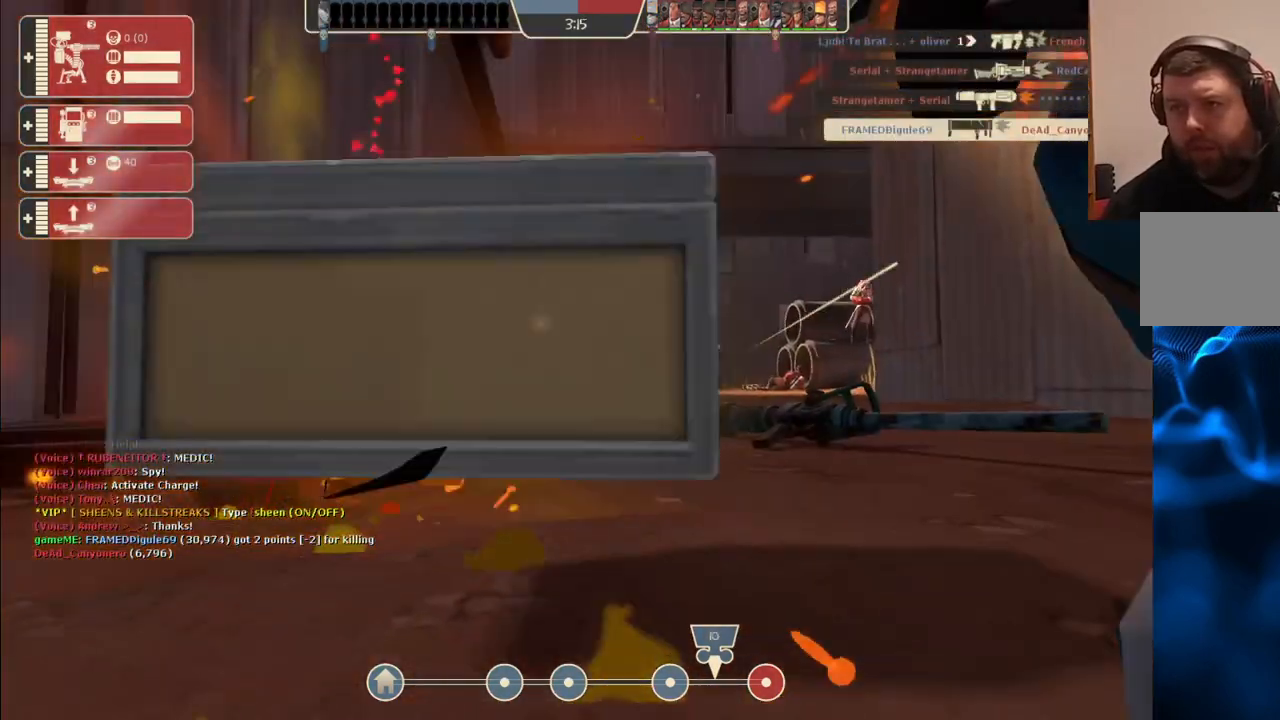
{"buttons": [], "left_stick": "center", "right_stick": "center", "events": [[133, "left_stick", "center"], [183, "R2", "up"], [250, "SQUARE", "down"], [317, "SQUARE", "up"]]}
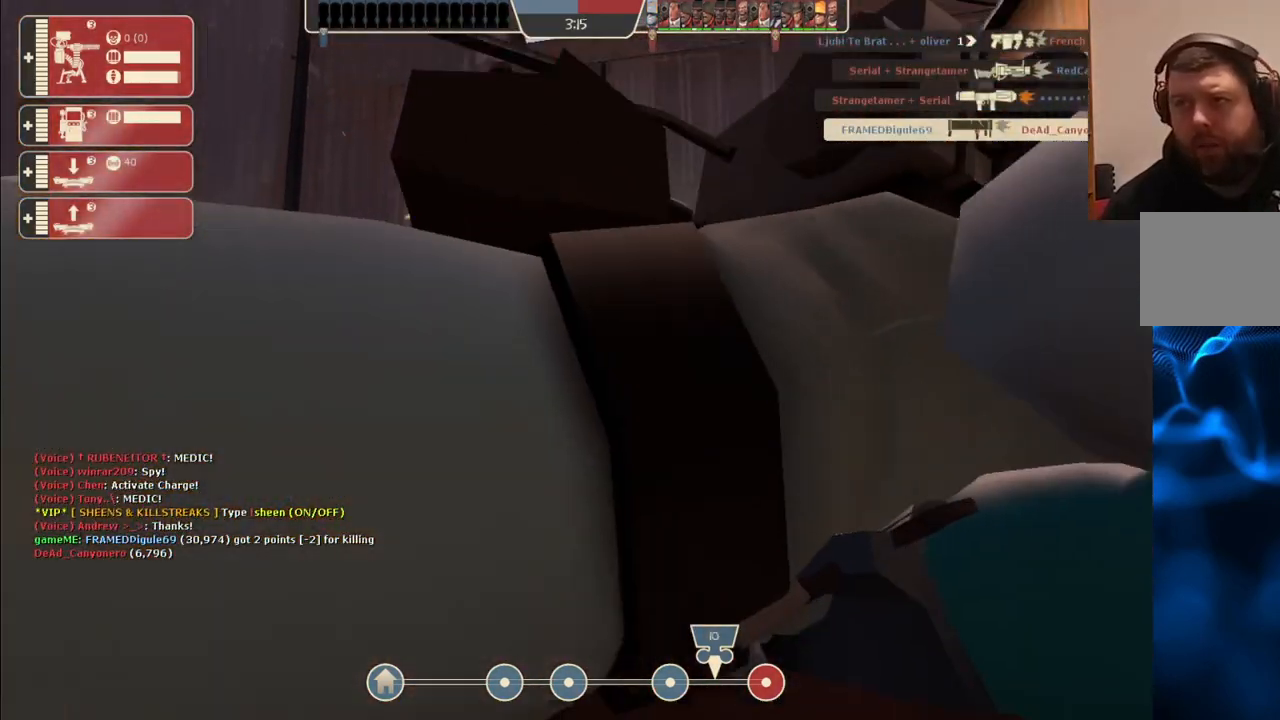
{"buttons": [], "left_stick": "center", "right_stick": "center", "events": []}
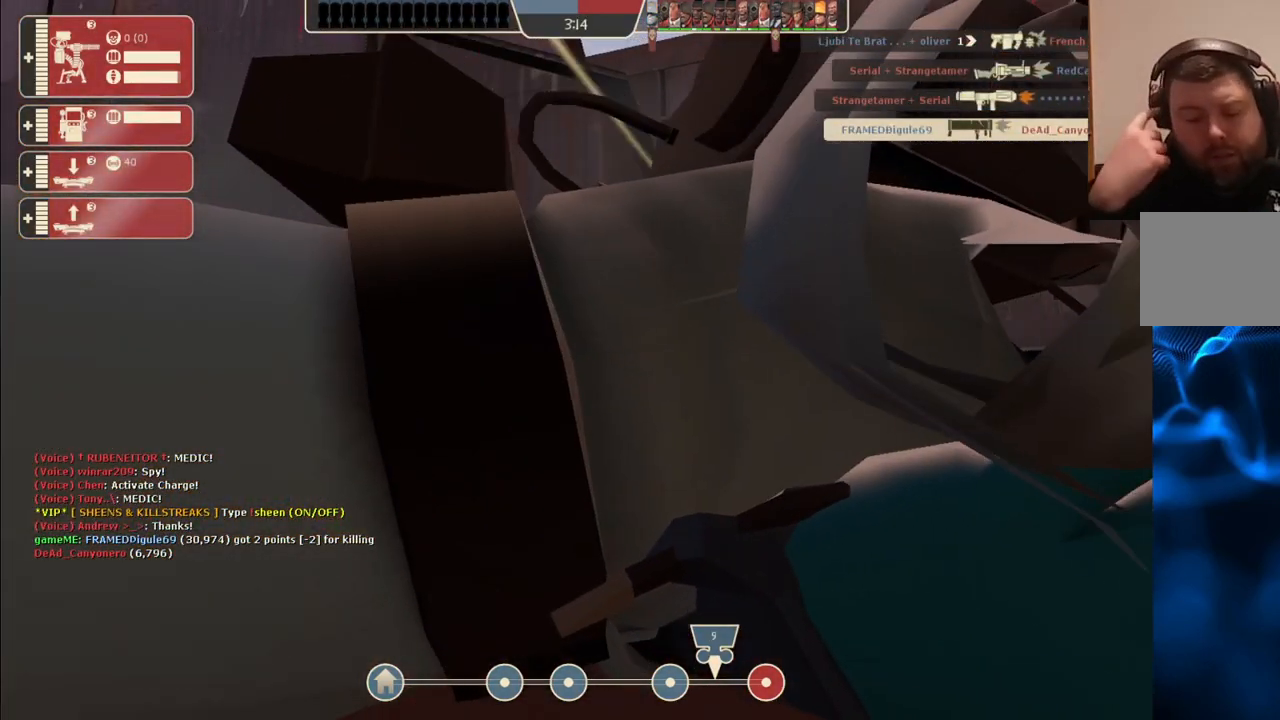
{"buttons": [], "left_stick": "center", "right_stick": "center", "events": []}
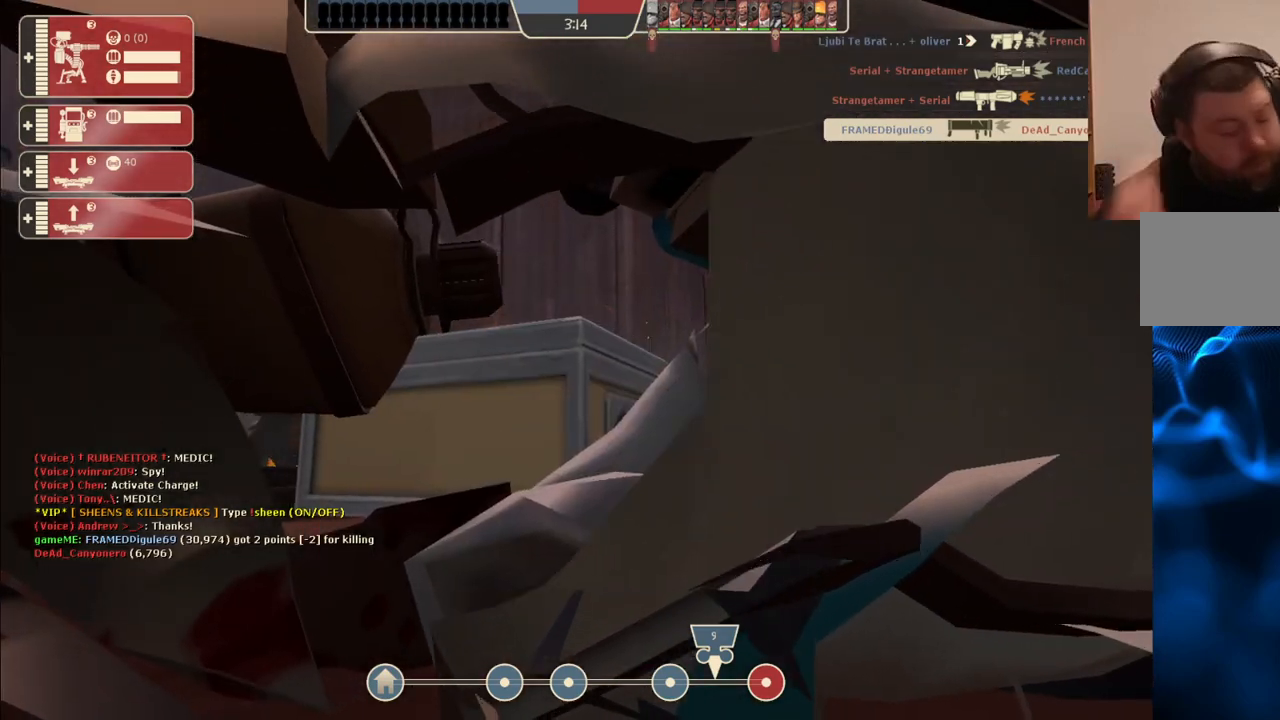
{"buttons": [], "left_stick": "center", "right_stick": "center", "events": []}
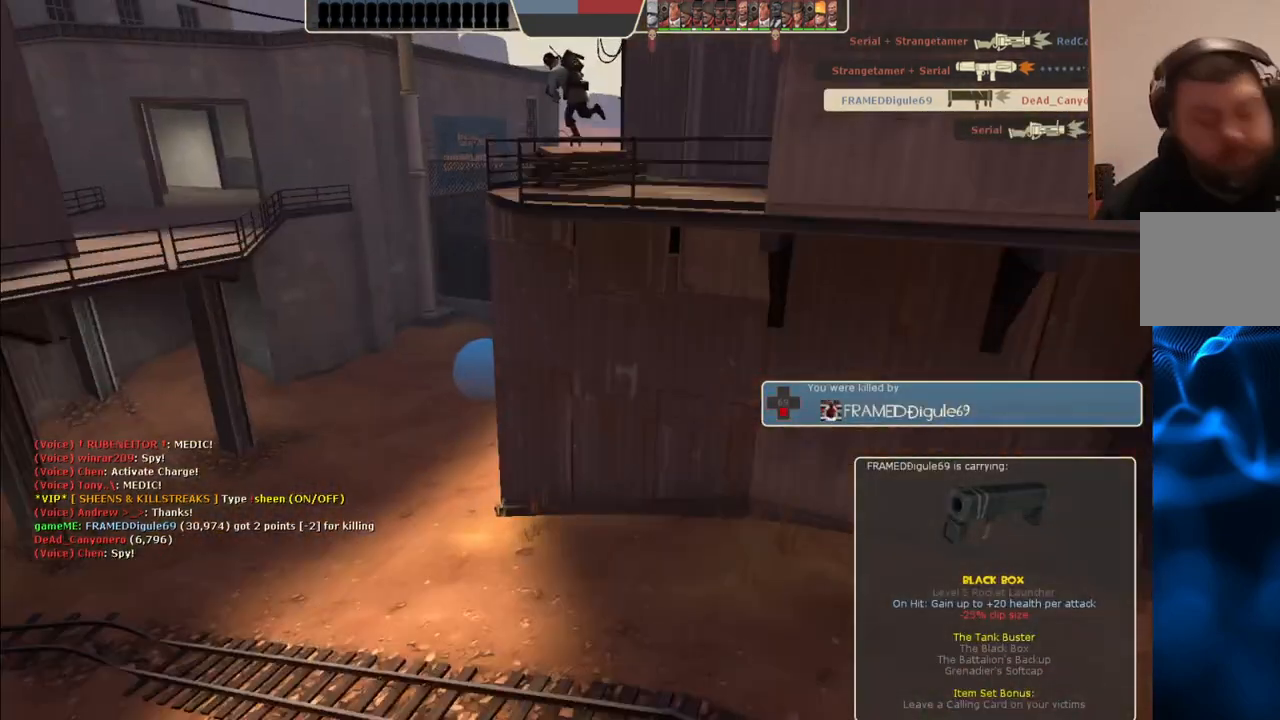
{"buttons": [], "left_stick": "center", "right_stick": "center", "events": []}
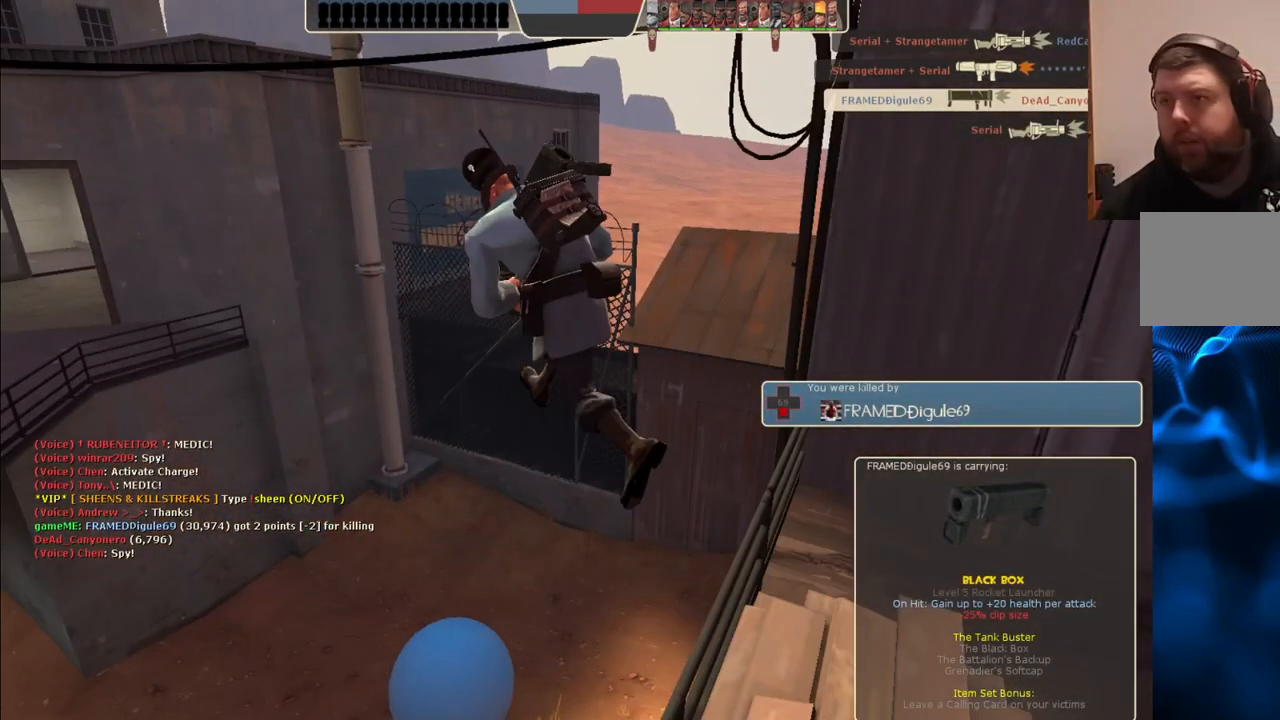
{"buttons": [], "left_stick": "center", "right_stick": "center", "events": []}
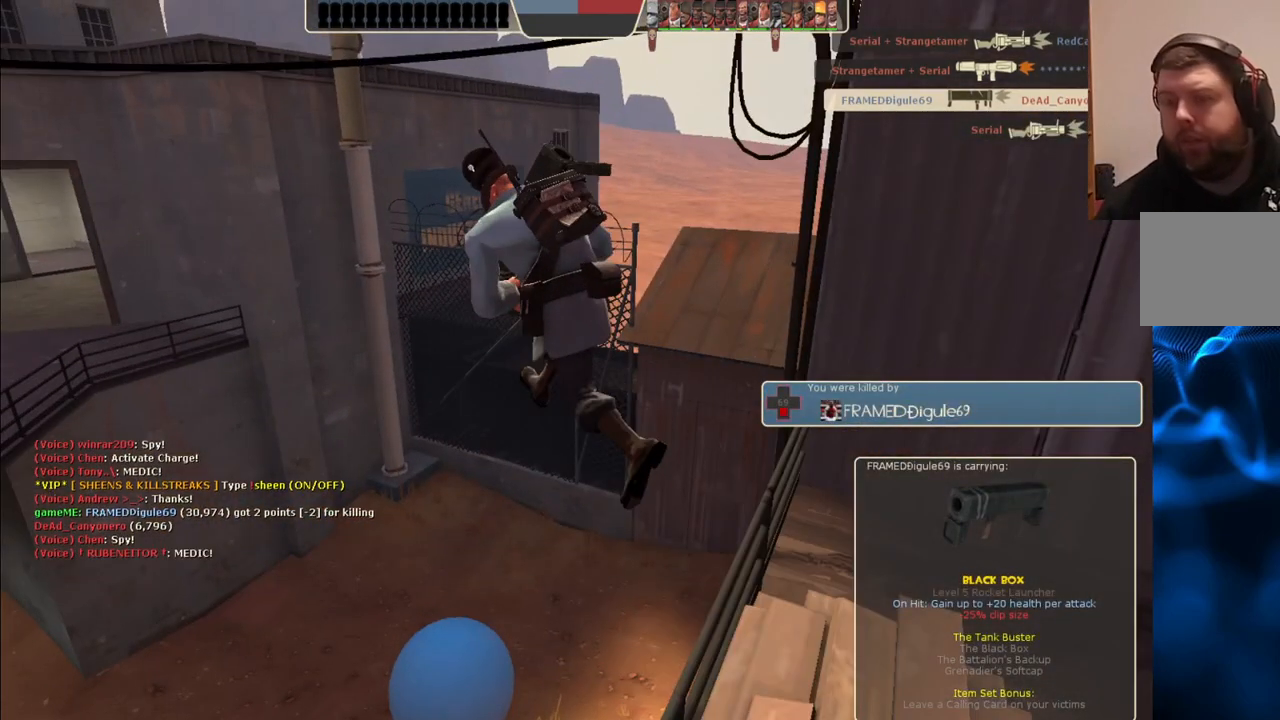
{"buttons": [], "left_stick": "center", "right_stick": "center", "events": []}
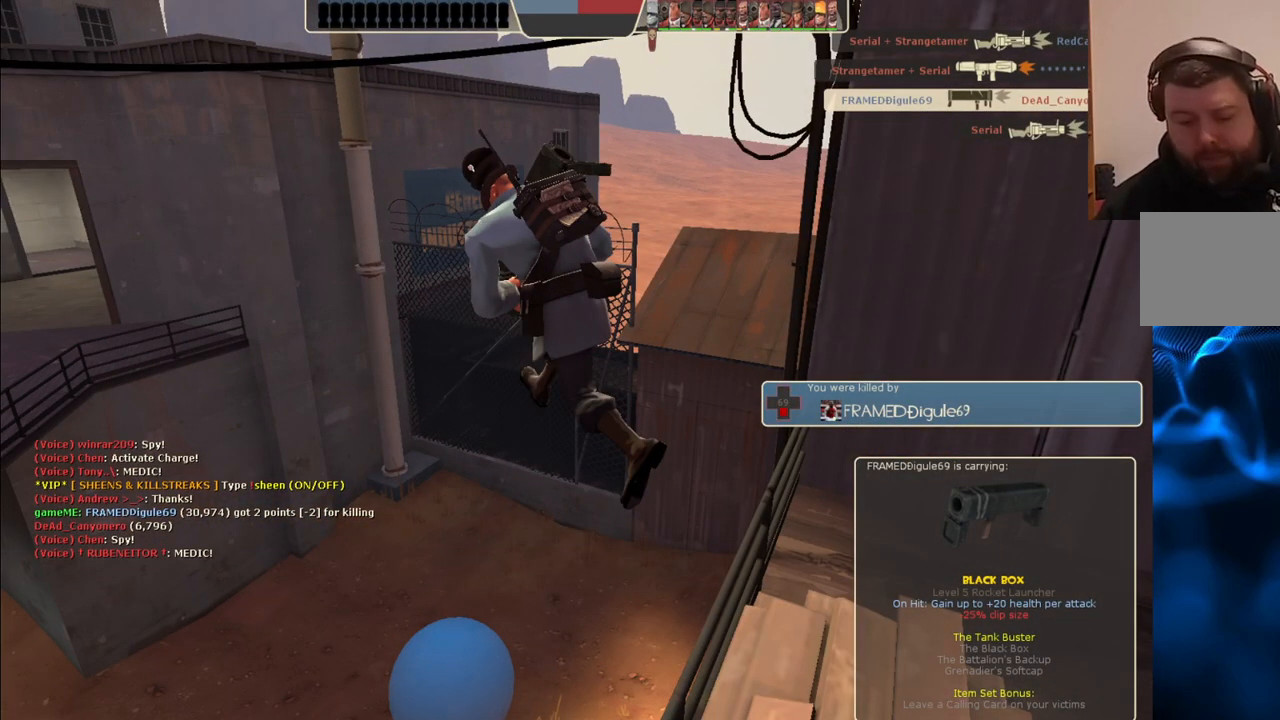
{"buttons": [], "left_stick": "center", "right_stick": "center", "events": []}
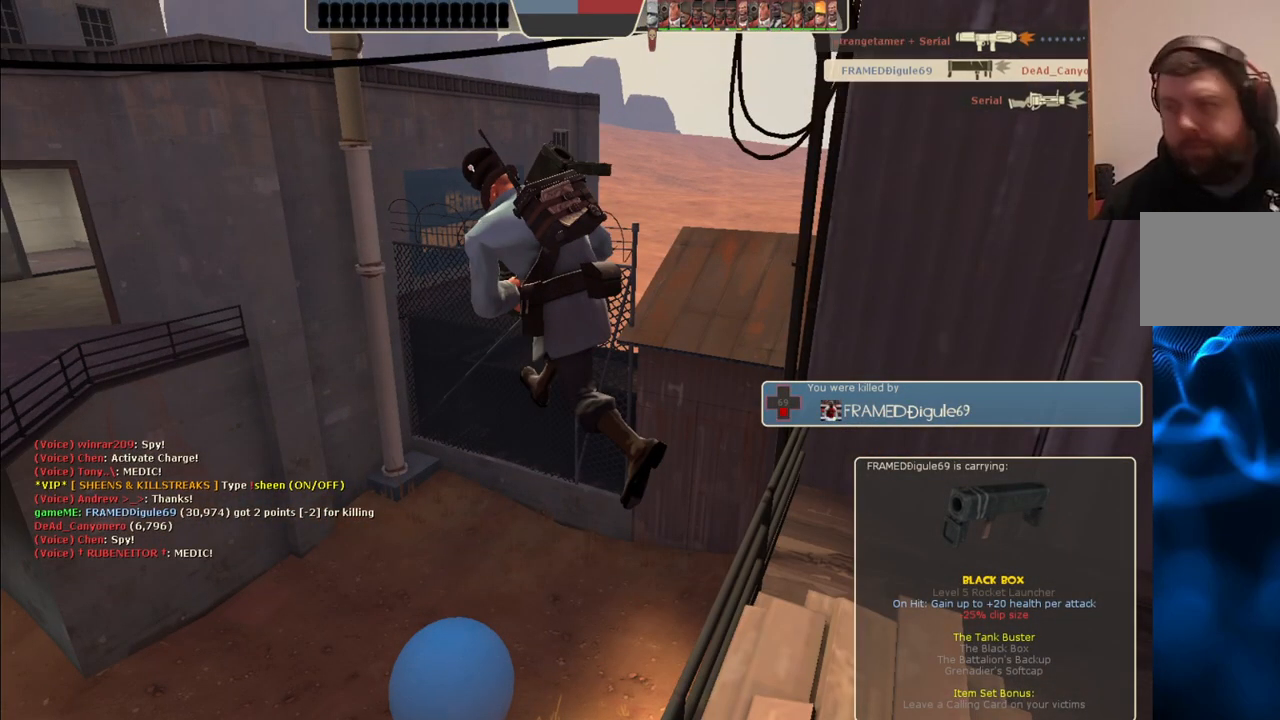
{"buttons": [], "left_stick": "center", "right_stick": "center", "events": []}
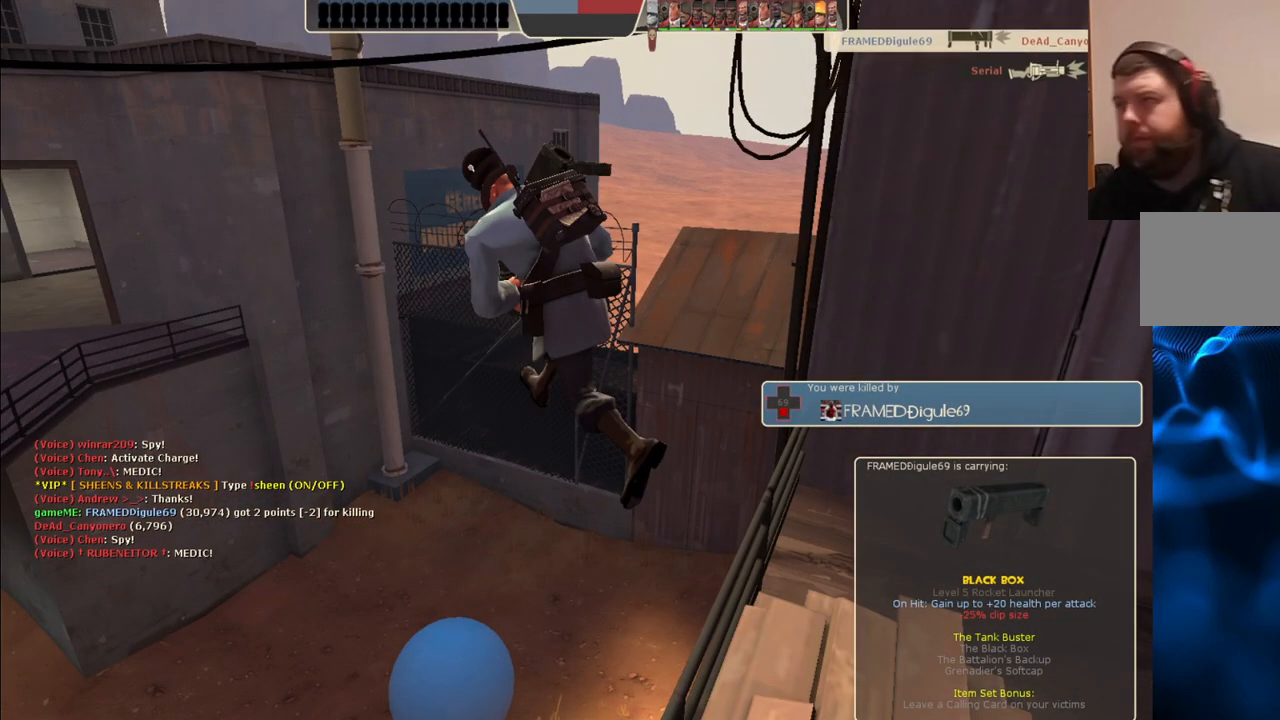
{"buttons": [], "left_stick": "center", "right_stick": "center", "events": []}
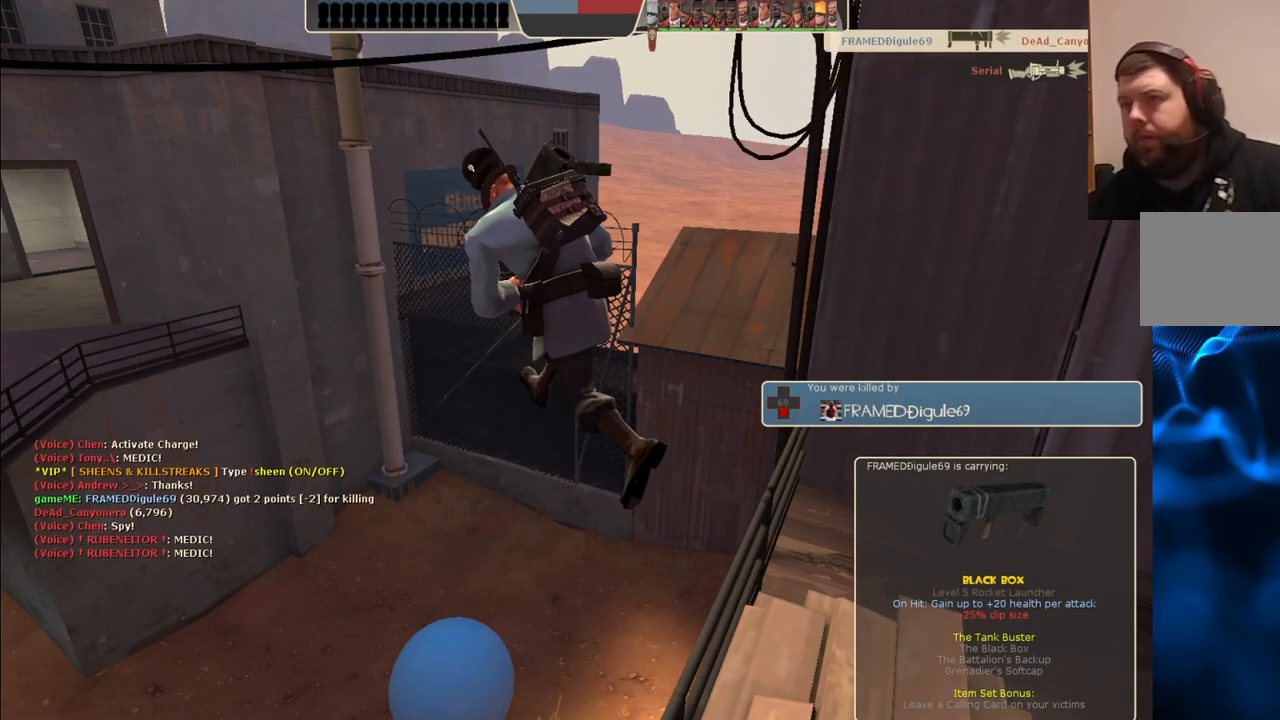
{"buttons": ["SQUARE"], "left_stick": "up", "right_stick": "center", "events": [[350, "left_stick", "up"], [500, "SQUARE", "down"]]}
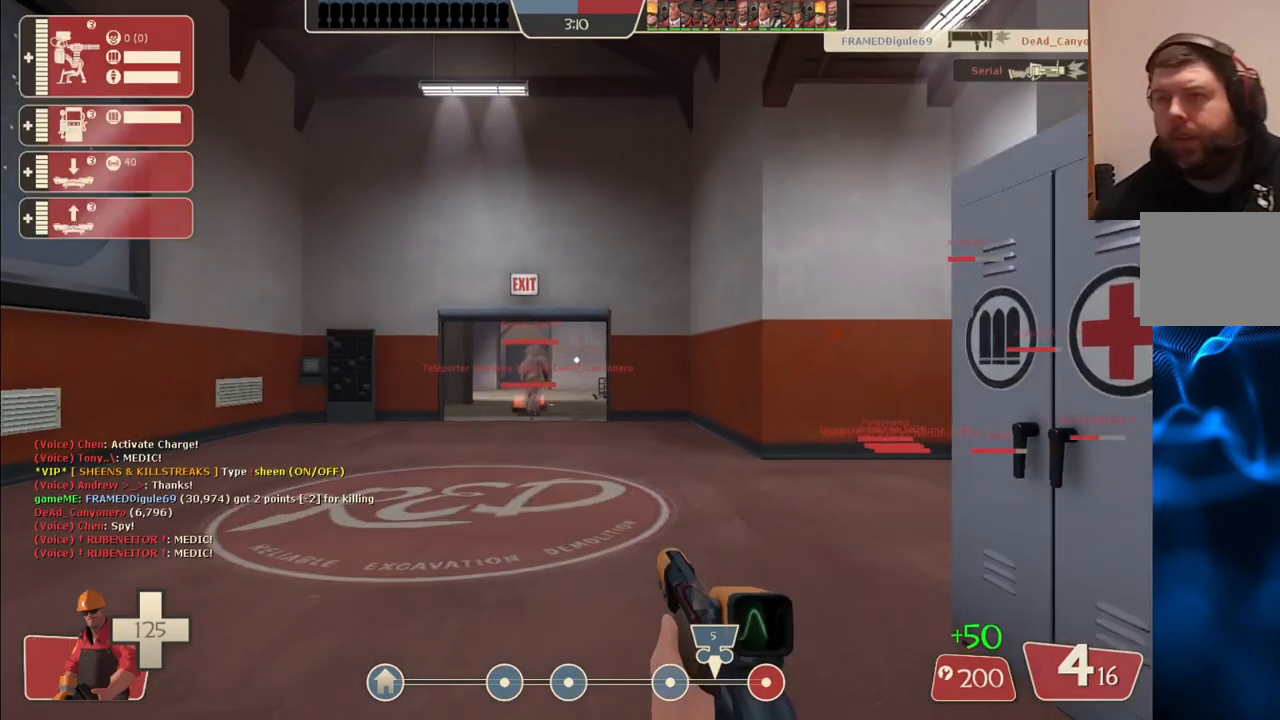
{"buttons": [], "left_stick": "up", "right_stick": "center", "events": [[100, "SQUARE", "up"], [400, "SQUARE", "down"], [483, "SQUARE", "up"]]}
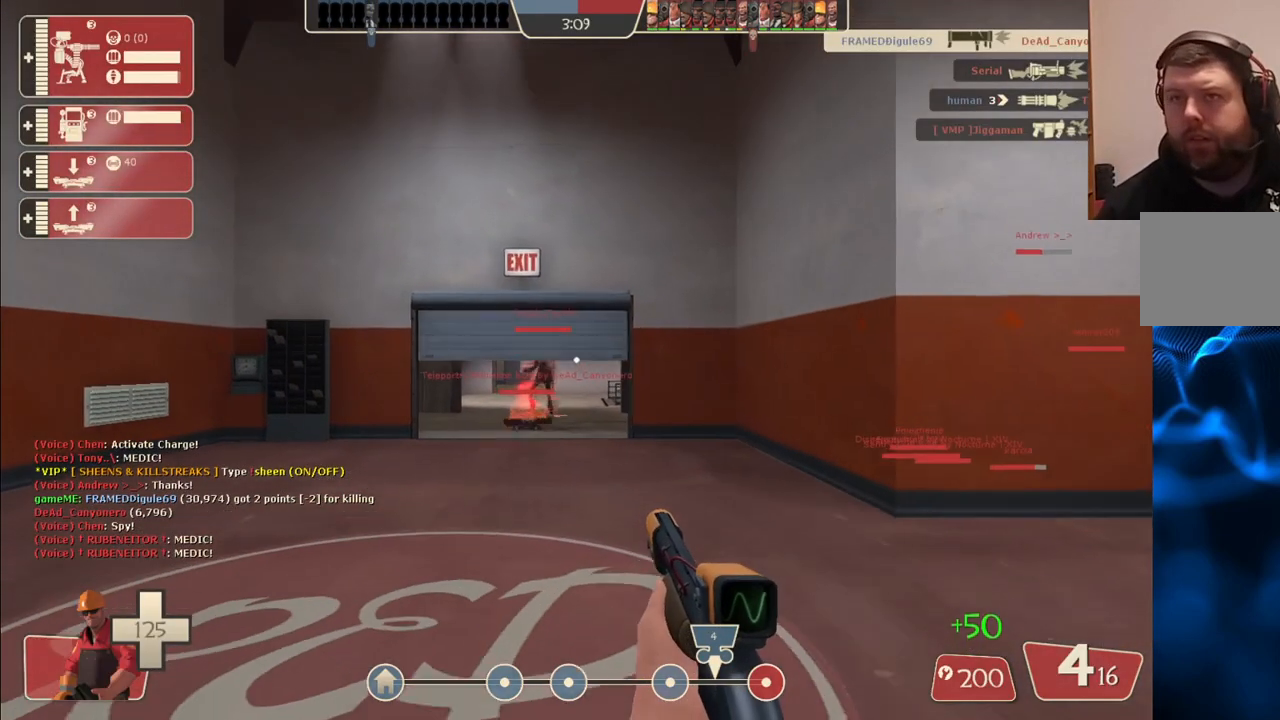
{"buttons": [], "left_stick": "up", "right_stick": "center", "events": [[33, "SQUARE", "down"], [133, "SQUARE", "up"]]}